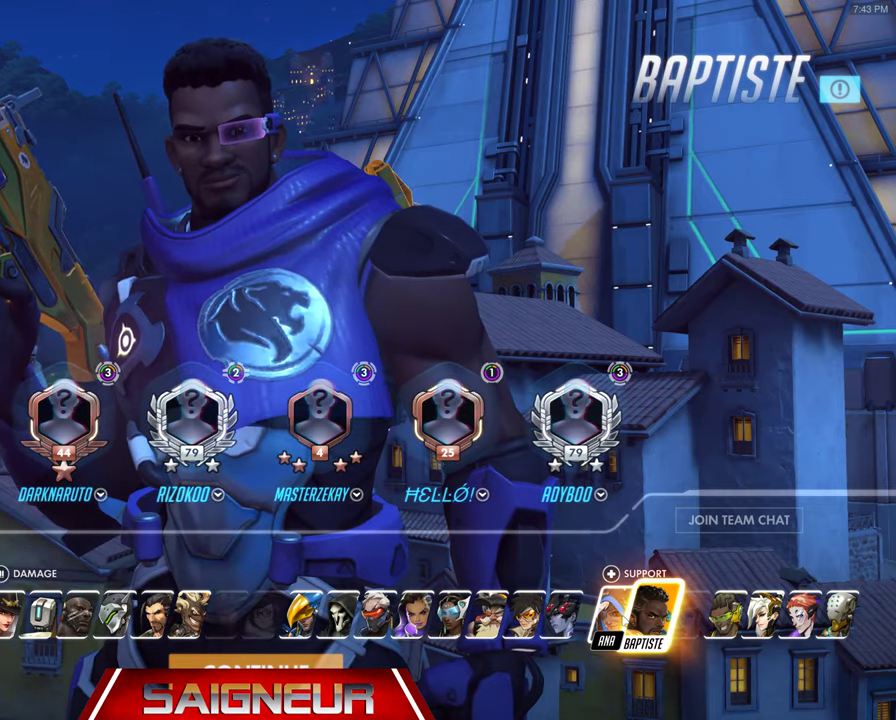
Gameplay with keyboard and mouse; each line is a JSON object with the keys and mouse buttons held at the frame after it. "events" lists presses ("down") and releases ("up") of "a", "ctrl", "d", "f", "q", "r", "s", "shift", "space", "tab", "w", "mouse_left", "mouse_wheel", "mouse_right", "mouse_mb4" and "mouse_mb5" between this image and that frame as [ms after this image, input, new state], when the widget could be followed in between. "mouse_left", "mouse_wheel", "mouse_right", "mouse_mb4", "mouse_mb5" = the "left", "wheel", "right", "mb4", "mb5" buttons of the "mouse" list. No other keys are recorded. "wheel" means that the mouse wheel is clicked or scrolled. Mouse movement is not recorded. Not read: e.
{"keys": [], "mouse": [], "events": [[133, "mouse_left", "down"], [266, "mouse_left", "up"]]}
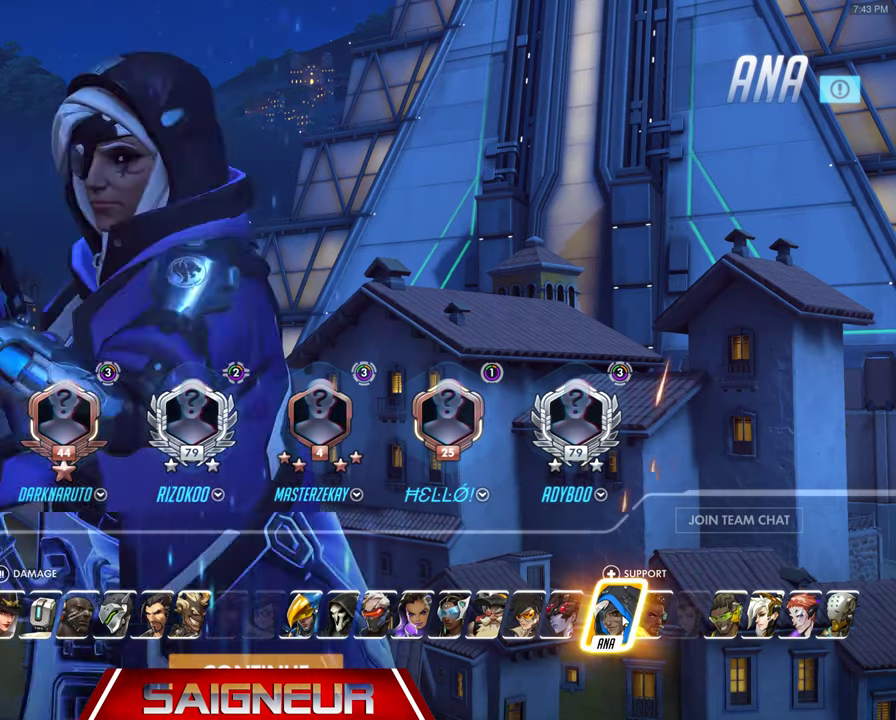
{"keys": [], "mouse": [], "events": []}
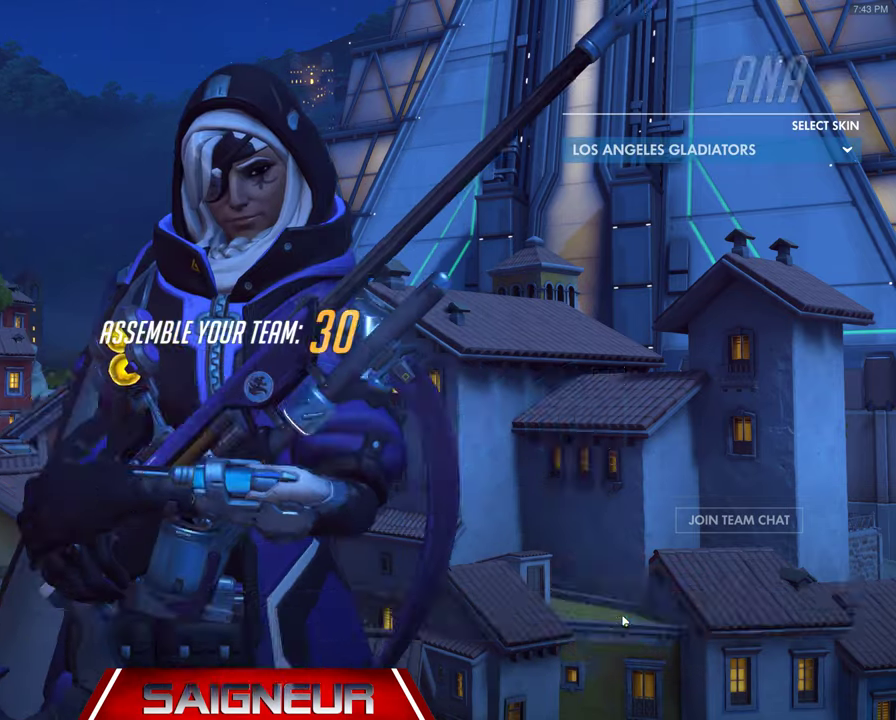
{"keys": [], "mouse": [], "events": []}
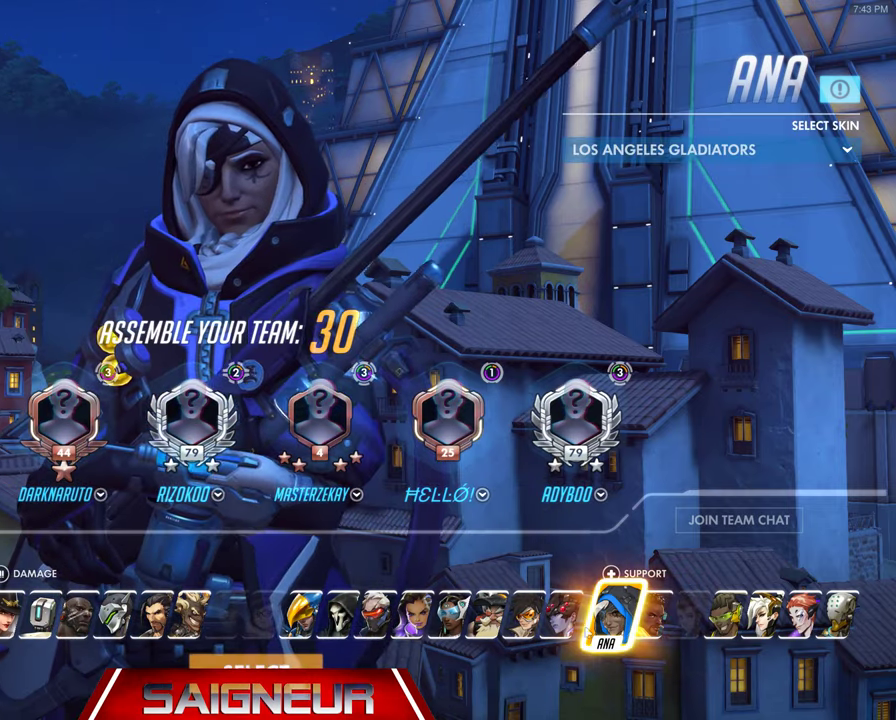
{"keys": [], "mouse": [], "events": [[233, "mouse_left", "down"], [333, "mouse_left", "up"]]}